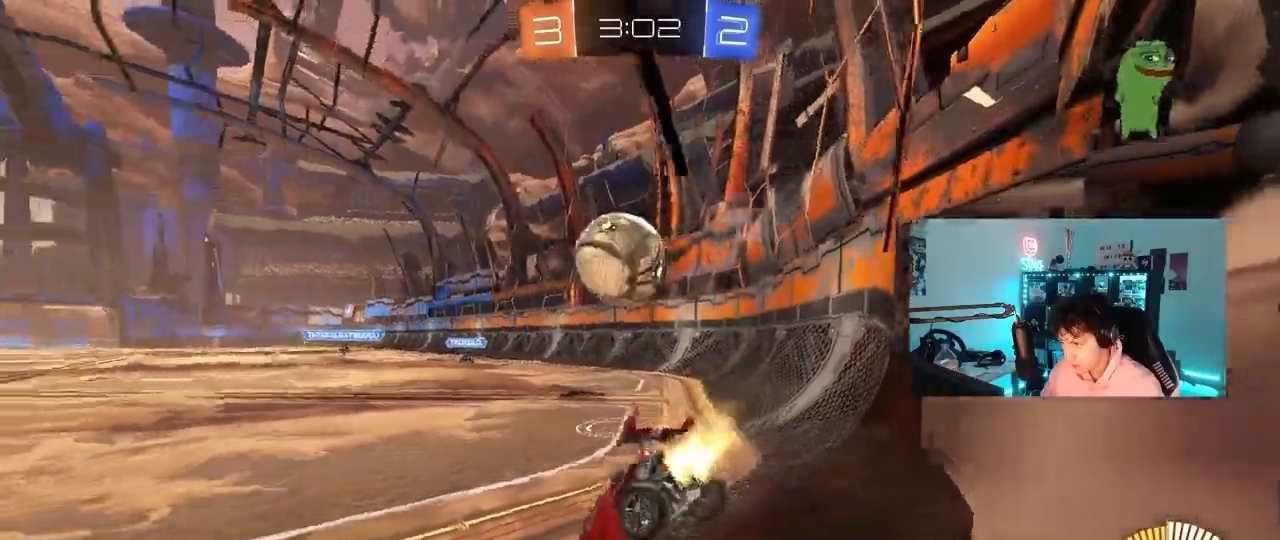
Gameplay with keyboard and mouse; each line is a JSON object with the keys and mouse buttons held at the frame after it. "events" lists presses ("down") and releases ("up") of "1", "2", "3", "4", "5", "a", "alt", "c", "caps_lock", "ctrl", "d", "e", "f", "g", "q", "r", "s", "shift", "space", "t", "tab", "v", "w", "x", "z", "mouse_left", "mouse_wheel" and "mouse_right" between this image and that frame as [ms after this image, input, new state], when the widget could be followed in between. "mouse_left", "mouse_wheel", "mouse_right" = the "left", "wheel", "right" buttons of the "mouse" list. No other keys are recorded. "wheel" means that the mouse wheel is clicked or scrolled. "mouse_move" is the direction in which the mouse moves at that frame (one of eight, or "still"), when it could be read.
{"keys": ["d", "w"], "mouse": ["left"], "mouse_move": "still", "events": [[67, "a", "down"], [67, "d", "up"], [167, "a", "up"], [250, "d", "down"]]}
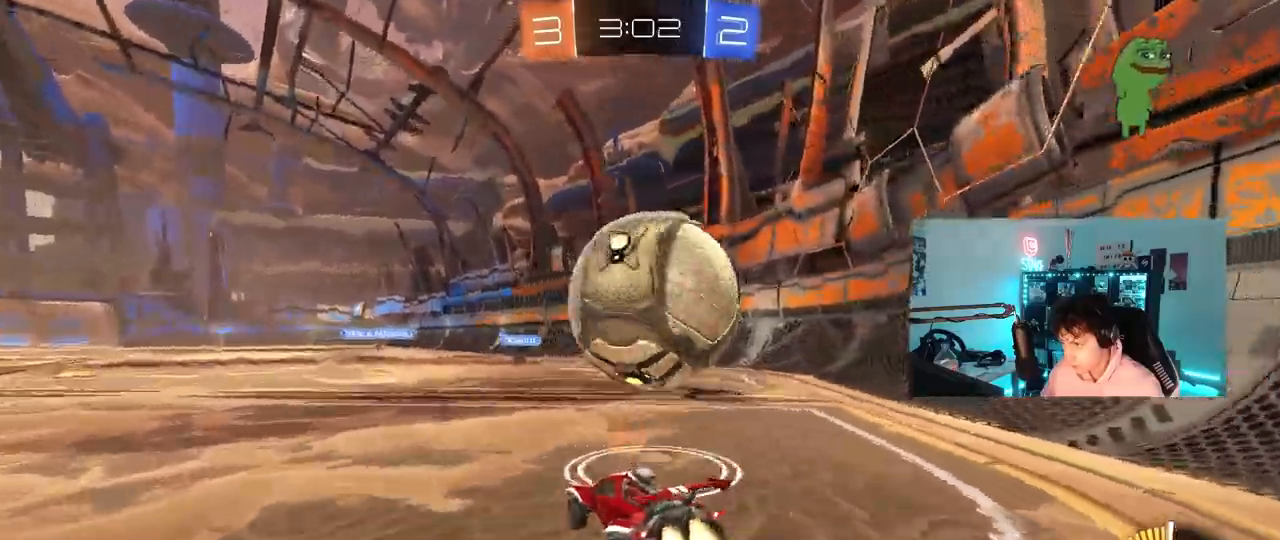
{"keys": ["d", "shift"], "mouse": ["left", "right"], "mouse_move": "still", "events": [[133, "a", "down"], [133, "d", "up"], [133, "mouse_right", "down"], [133, "w", "up"], [217, "s", "down"], [317, "a", "up"], [317, "s", "up"], [367, "d", "down"], [367, "mouse_right", "up"], [417, "mouse_right", "down"], [417, "shift", "down"]]}
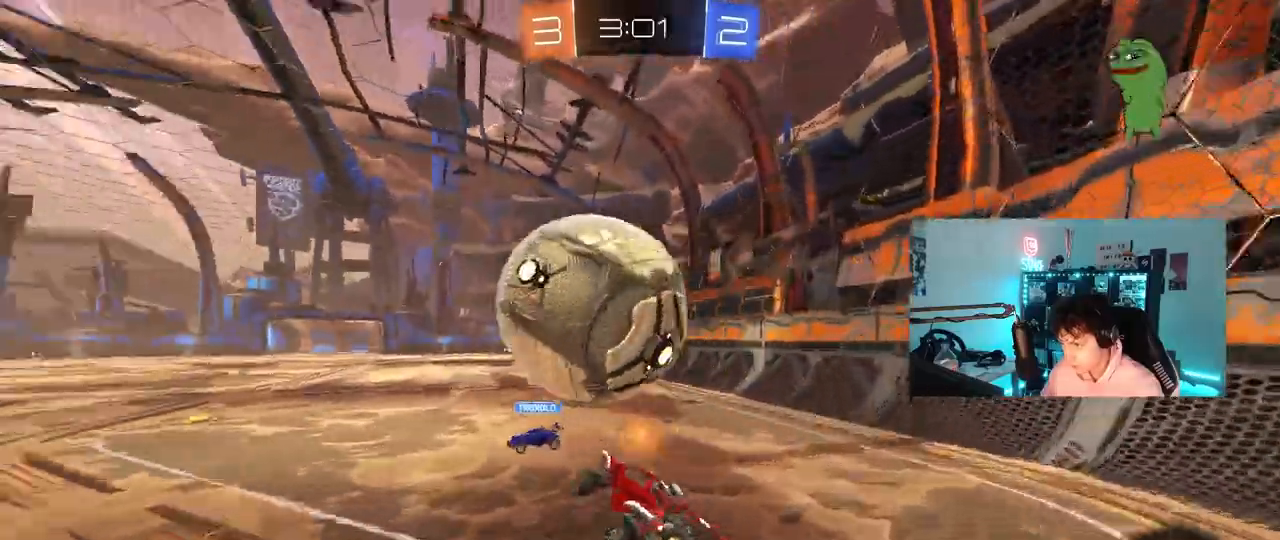
{"keys": ["d"], "mouse": [], "mouse_move": "still", "events": [[150, "mouse_right", "up"], [233, "mouse_left", "up"], [417, "shift", "up"]]}
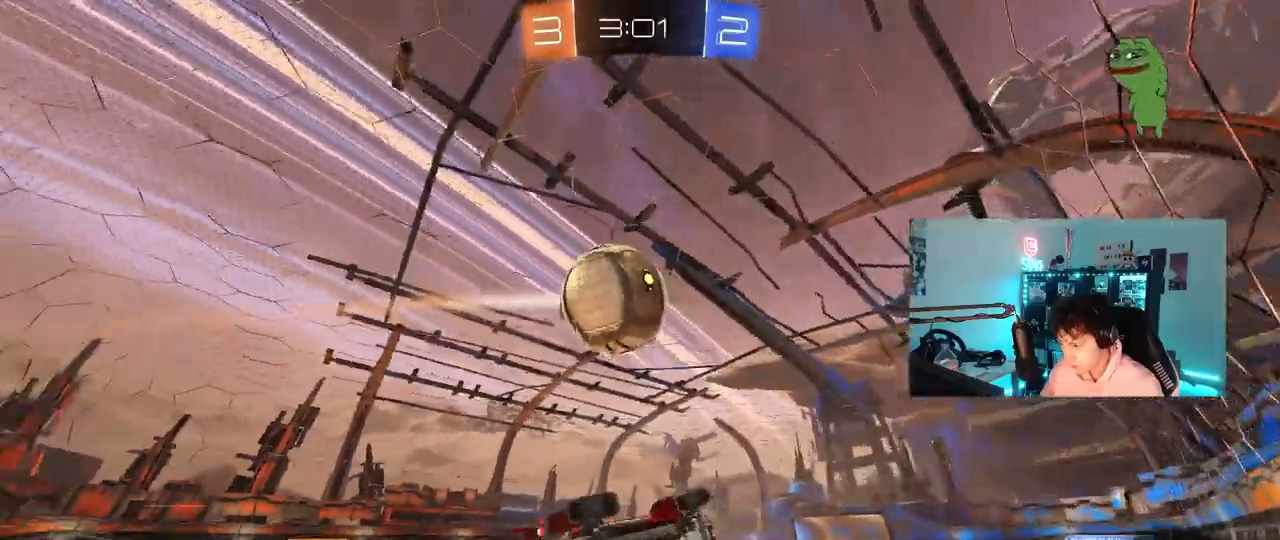
{"keys": ["a", "w"], "mouse": [], "mouse_move": "still", "events": [[17, "w", "down"], [300, "d", "up"], [350, "a", "down"]]}
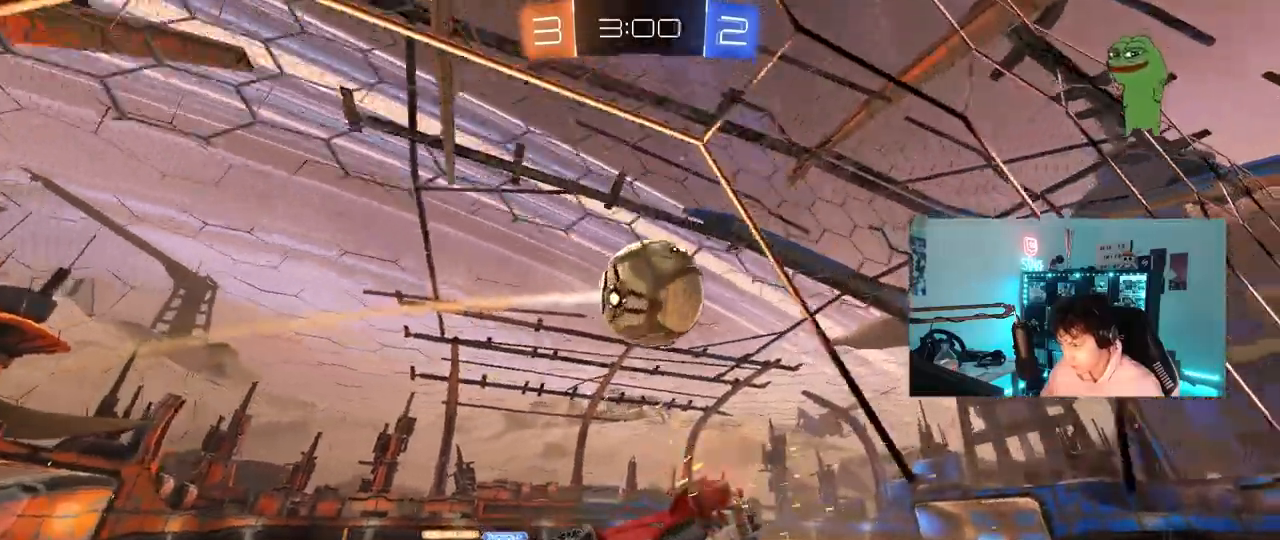
{"keys": ["a", "w"], "mouse": [], "mouse_move": "still", "events": [[33, "a", "up"], [83, "d", "down"], [167, "a", "down"], [167, "d", "up"], [267, "s", "down"], [267, "w", "up"], [367, "s", "up"], [417, "shift", "down"], [450, "shift", "up"], [500, "w", "down"]]}
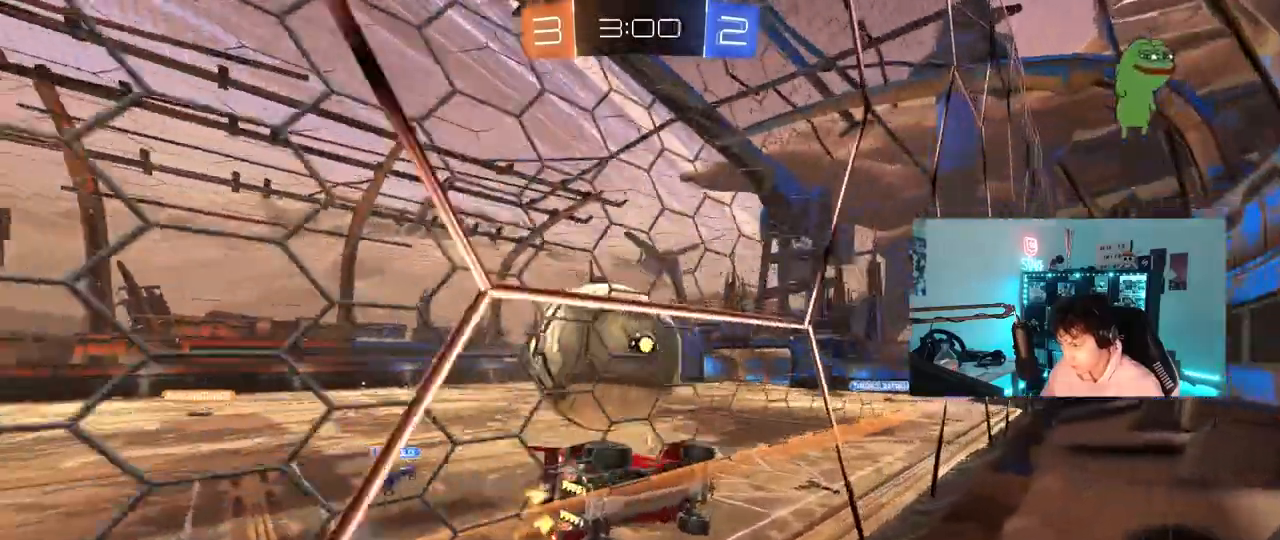
{"keys": ["d", "w"], "mouse": [], "mouse_move": "still", "events": [[383, "a", "up"], [383, "d", "down"]]}
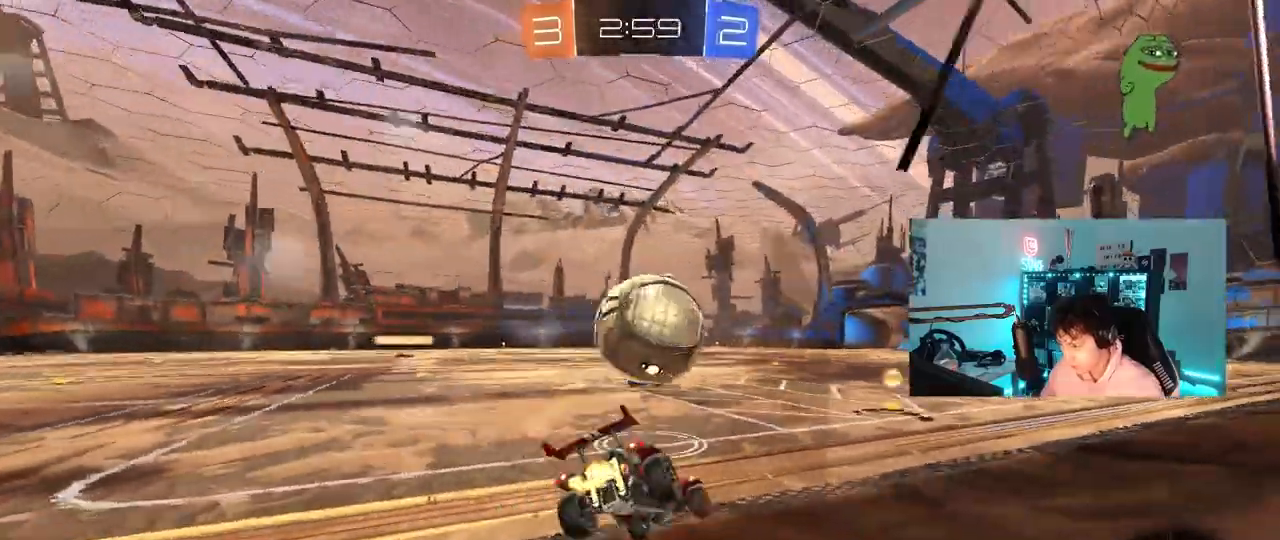
{"keys": ["d"], "mouse": [], "mouse_move": "still", "events": [[17, "a", "down"], [17, "d", "up"], [117, "a", "up"], [117, "w", "up"], [200, "d", "down"], [200, "s", "down"], [400, "d", "up"], [450, "s", "up"], [483, "d", "down"]]}
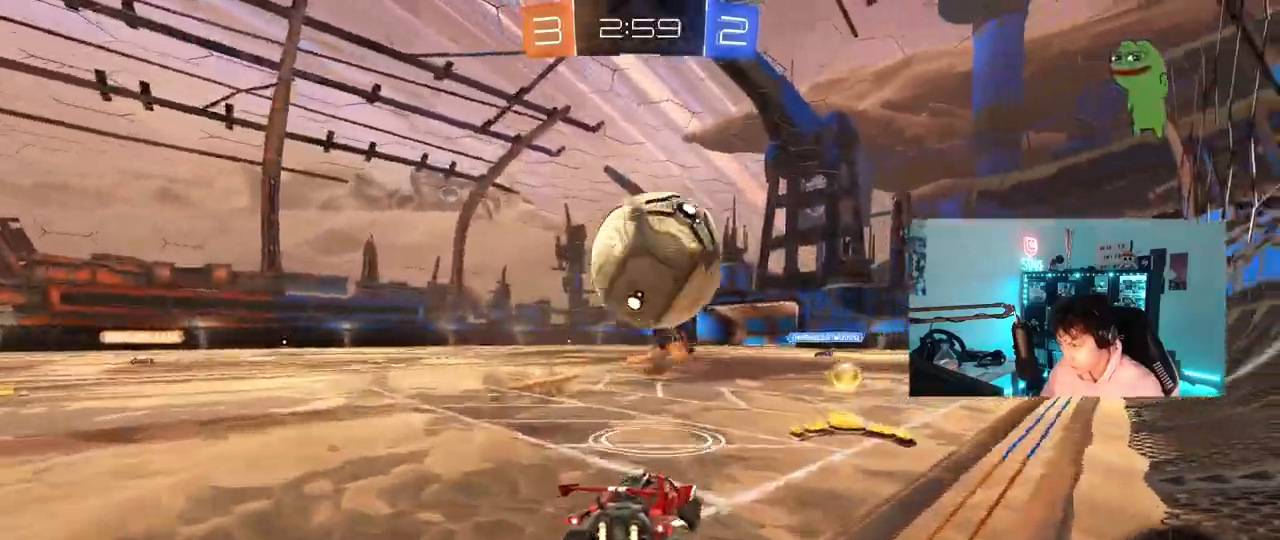
{"keys": ["a", "shift", "w"], "mouse": [], "mouse_move": "still", "events": [[83, "w", "down"], [317, "d", "up"], [367, "a", "down"], [450, "shift", "down"]]}
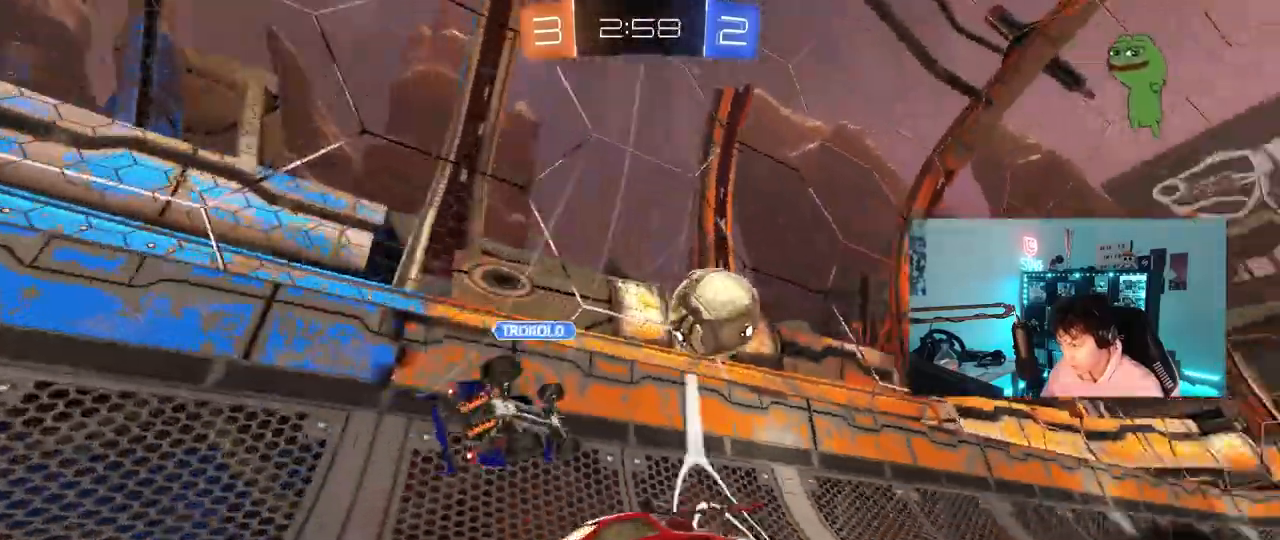
{"keys": ["a", "w"], "mouse": [], "mouse_move": "still", "events": [[100, "shift", "up"]]}
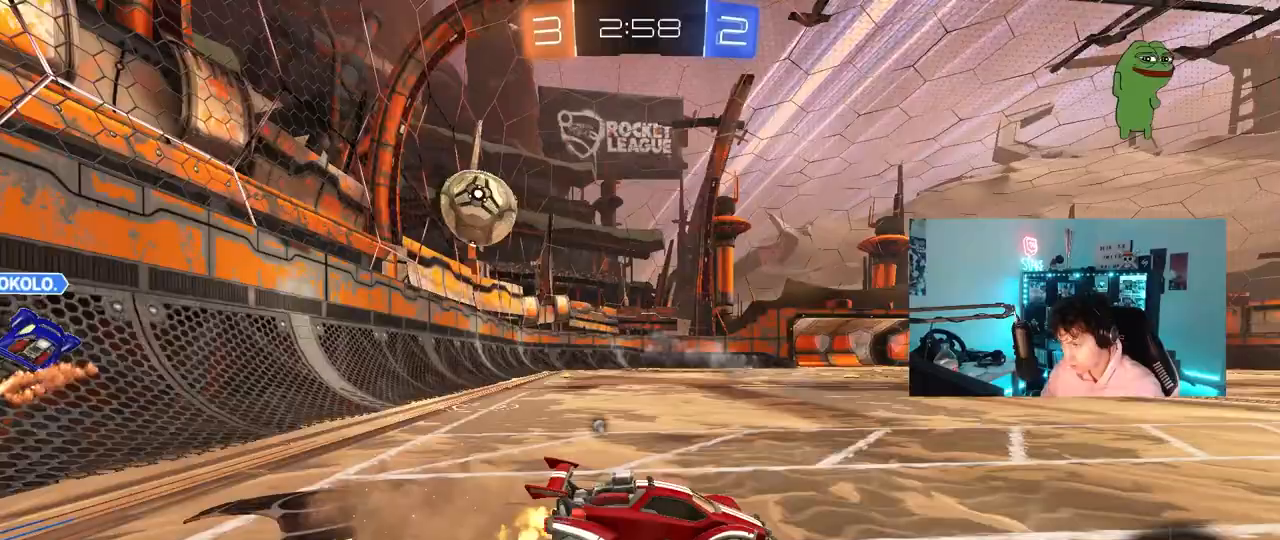
{"keys": ["w"], "mouse": [], "mouse_move": "still", "events": [[17, "space", "down"], [167, "space", "up"], [350, "a", "up"]]}
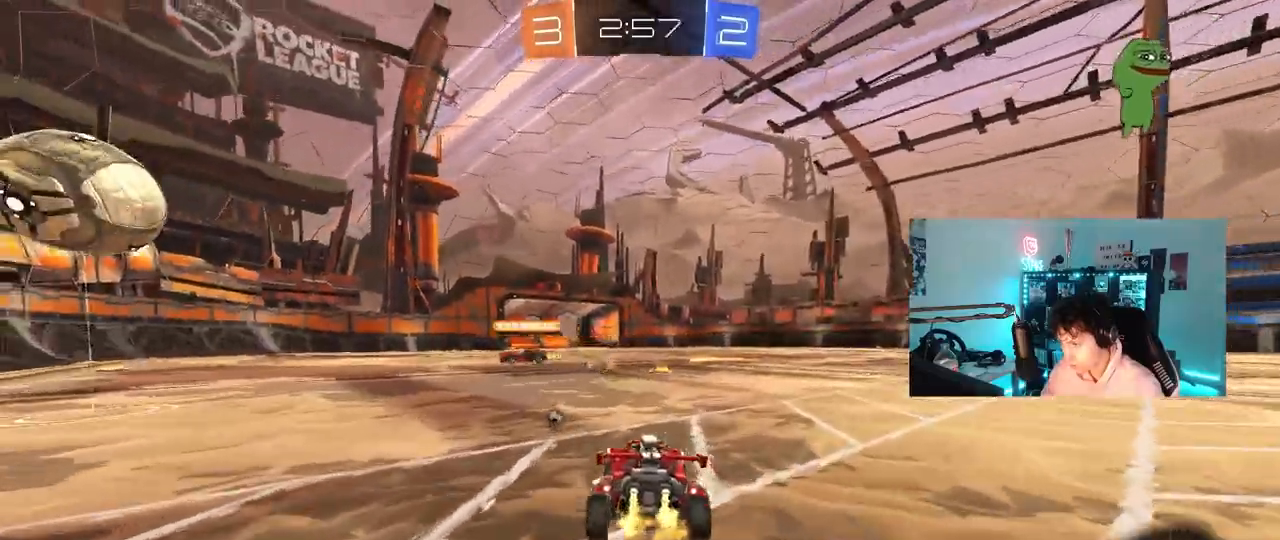
{"keys": ["w"], "mouse": [], "mouse_move": "still", "events": [[83, "space", "down"], [267, "space", "up"]]}
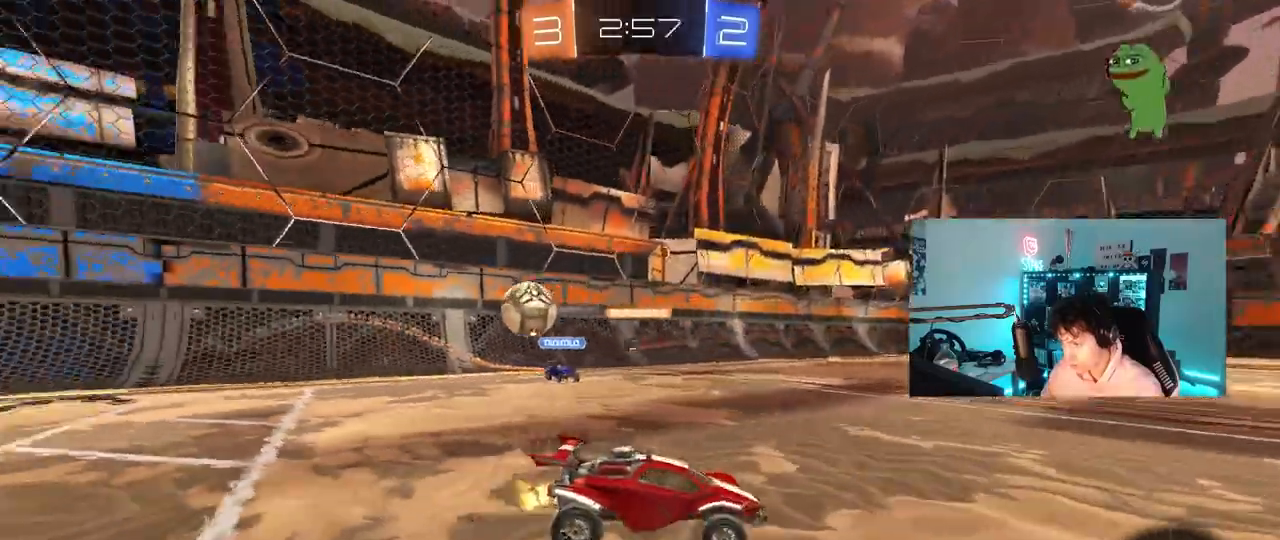
{"keys": ["d", "shift", "w"], "mouse": [], "mouse_move": "still", "events": [[150, "d", "down"], [283, "d", "up"], [333, "d", "down"], [417, "shift", "down"]]}
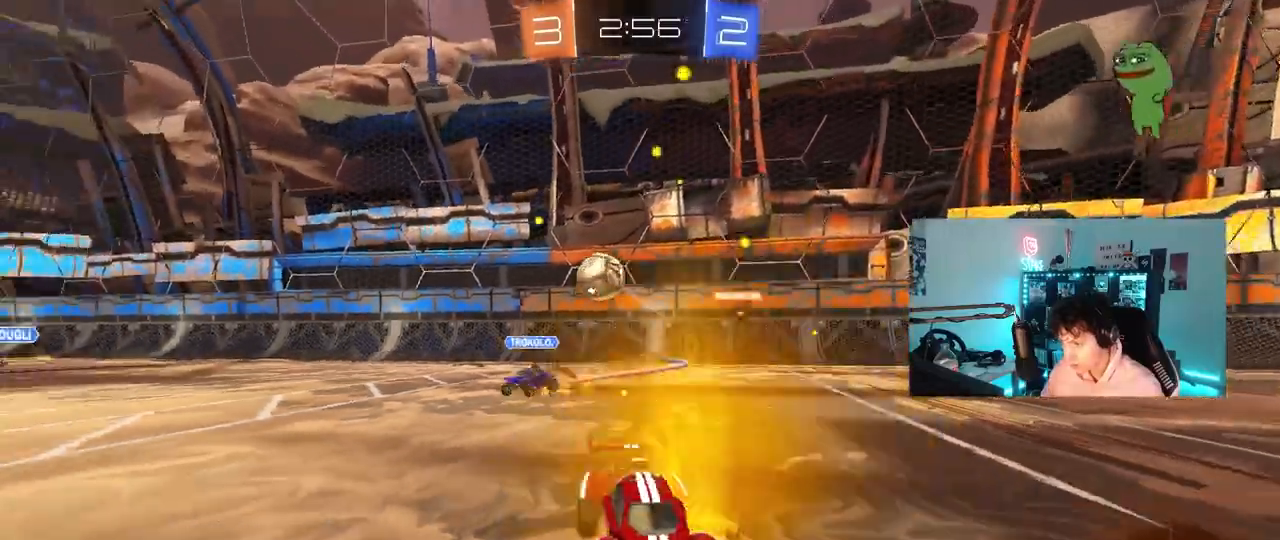
{"keys": ["d", "w"], "mouse": ["left"], "mouse_move": "still", "events": [[167, "shift", "up"], [400, "mouse_left", "down"]]}
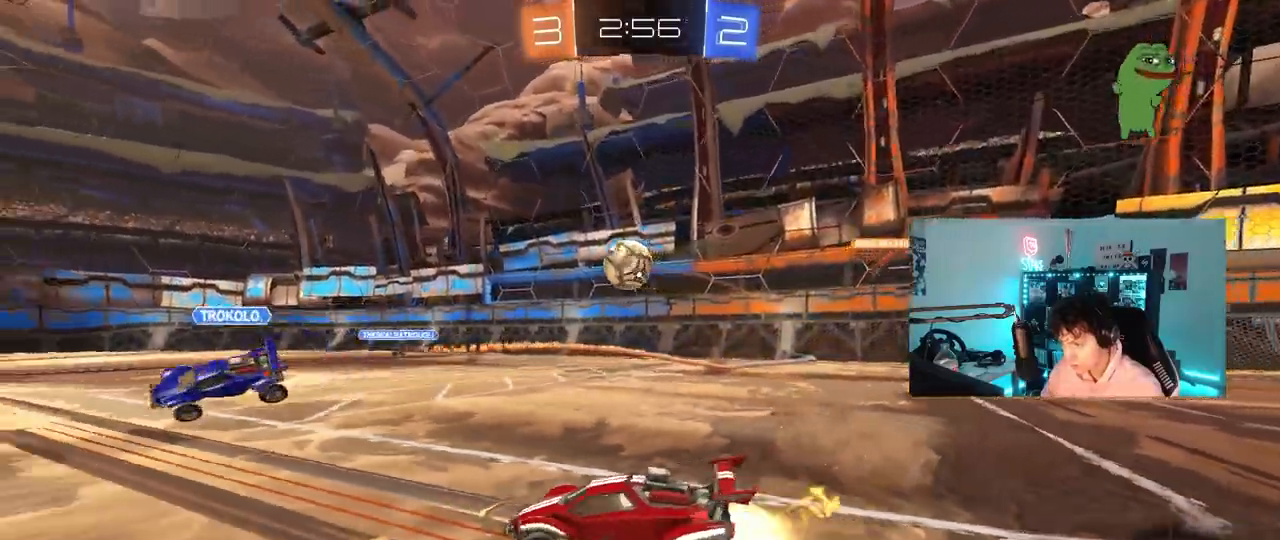
{"keys": ["d"], "mouse": ["left"], "mouse_move": "still", "events": [[133, "d", "up"], [417, "d", "down"], [450, "w", "up"]]}
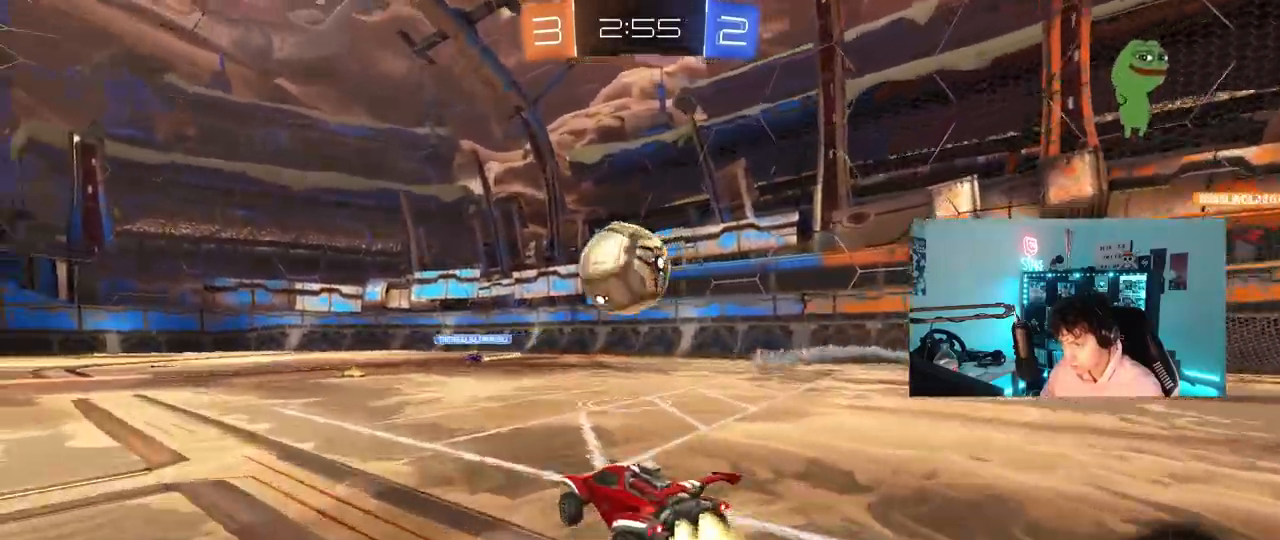
{"keys": ["a", "s", "shift"], "mouse": ["left"], "mouse_move": "still", "events": [[50, "d", "up"], [50, "mouse_right", "down"], [100, "a", "down"], [150, "shift", "down"], [150, "w", "down"], [183, "mouse_right", "up"], [233, "mouse_right", "down"], [283, "s", "down"], [333, "w", "up"], [467, "mouse_right", "up"]]}
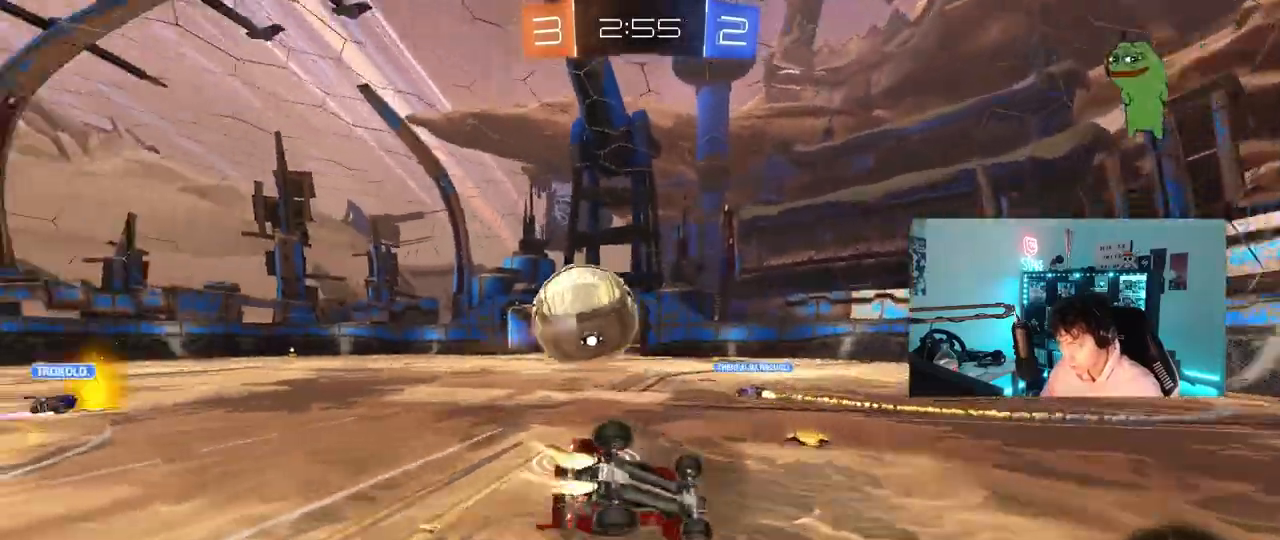
{"keys": ["a", "s", "shift"], "mouse": [], "mouse_move": "still", "events": [[200, "s", "up"], [333, "mouse_left", "up"], [350, "s", "down"]]}
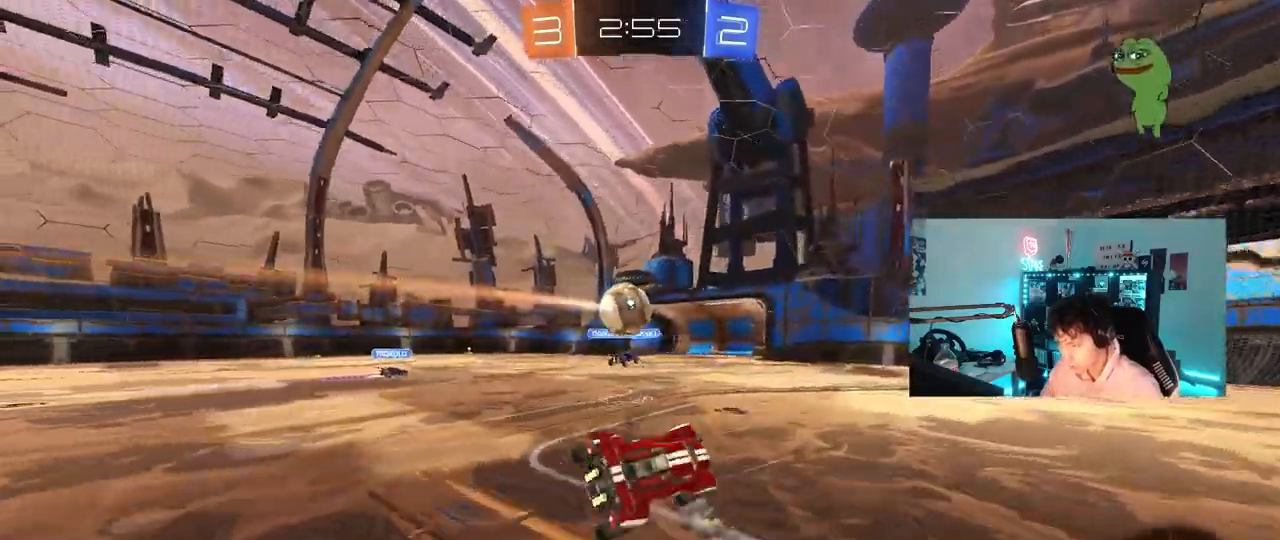
{"keys": [], "mouse": [], "mouse_move": "still", "events": [[33, "shift", "up"], [83, "s", "up"], [167, "a", "up"], [217, "a", "down"], [417, "a", "up"], [450, "a", "down"], [450, "s", "down"], [500, "a", "up"], [500, "s", "up"]]}
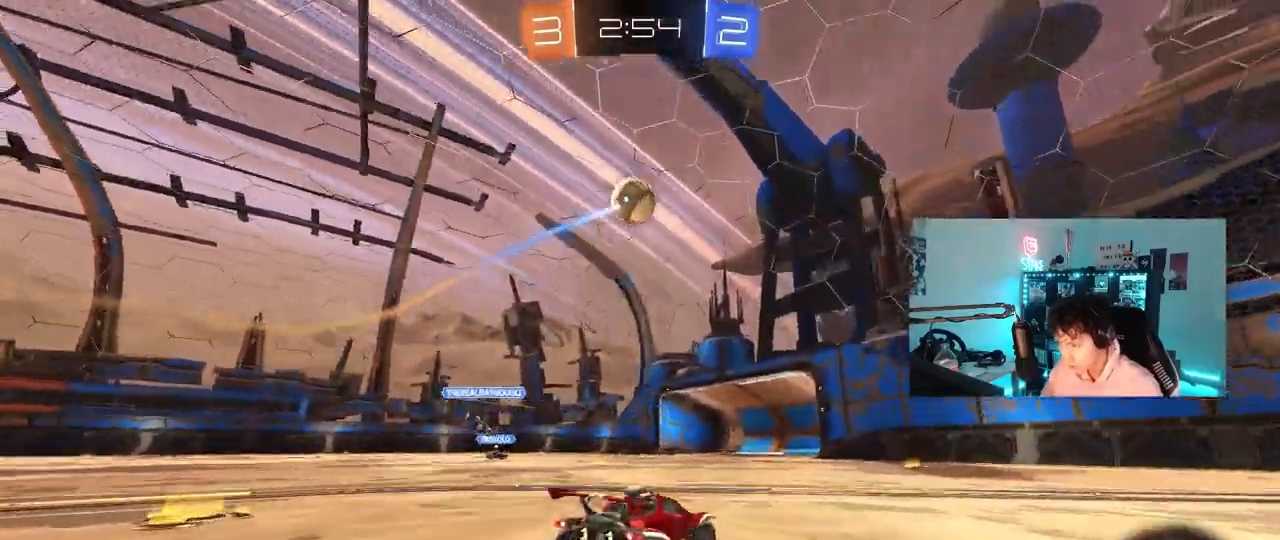
{"keys": [], "mouse": [], "mouse_move": "still", "events": [[100, "d", "down"], [233, "w", "down"], [283, "d", "up"], [333, "w", "up"]]}
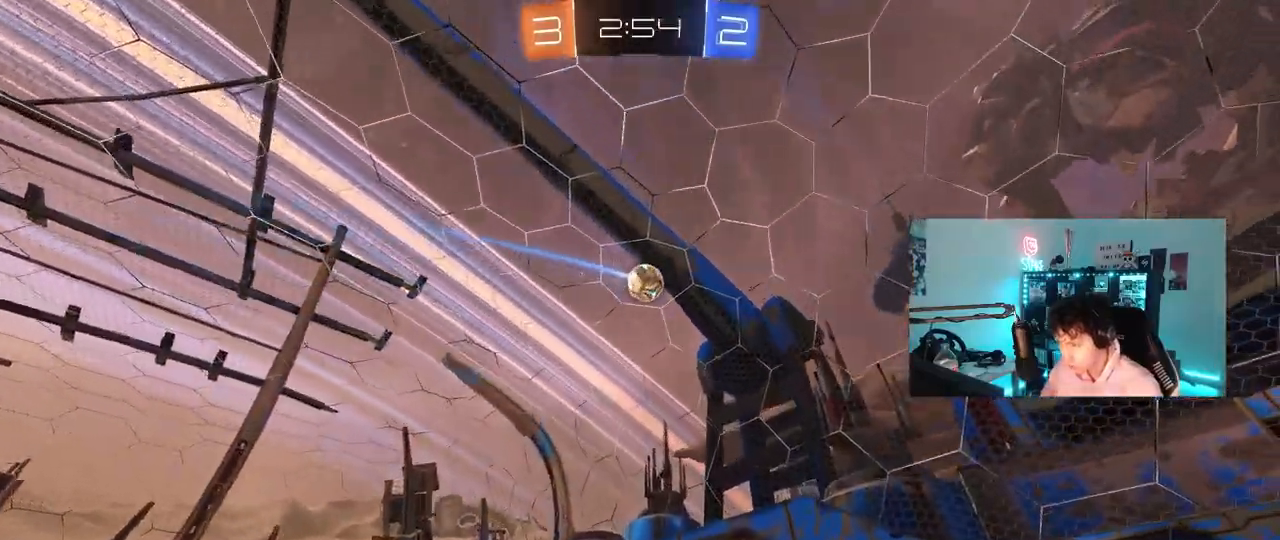
{"keys": ["a", "w"], "mouse": [], "mouse_move": "still", "events": [[67, "a", "down"], [117, "s", "down"], [200, "s", "up"], [250, "a", "up"], [400, "w", "down"], [483, "a", "down"]]}
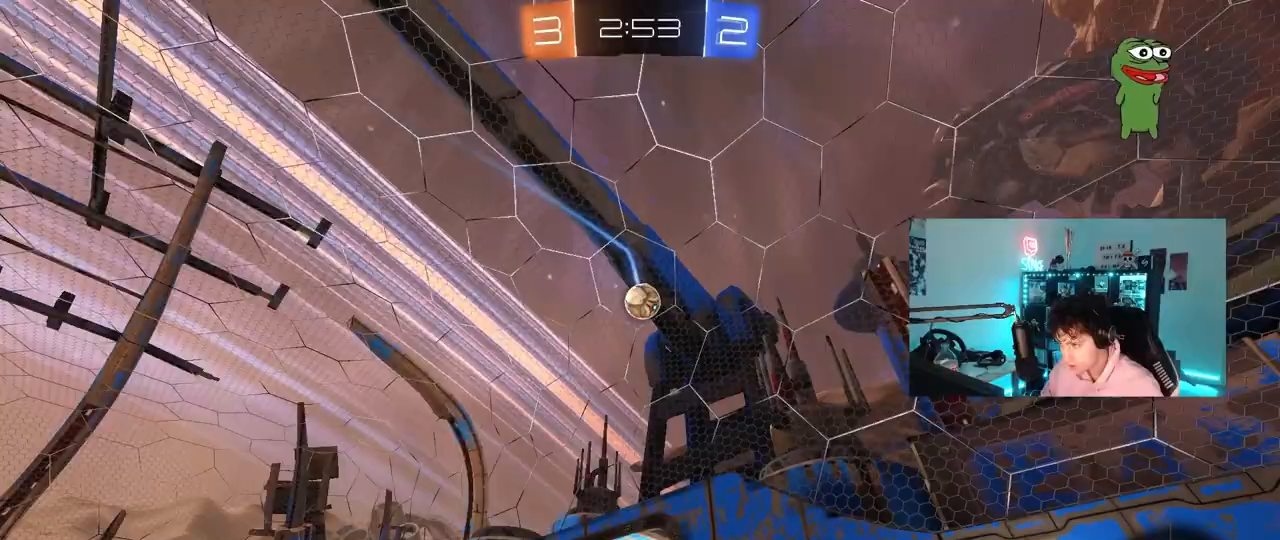
{"keys": ["a"], "mouse": ["right"], "mouse_move": "down-left", "events": [[83, "a", "up"], [317, "a", "down"], [400, "a", "up"], [400, "w", "up"], [500, "a", "down"], [500, "mouse_right", "down"]]}
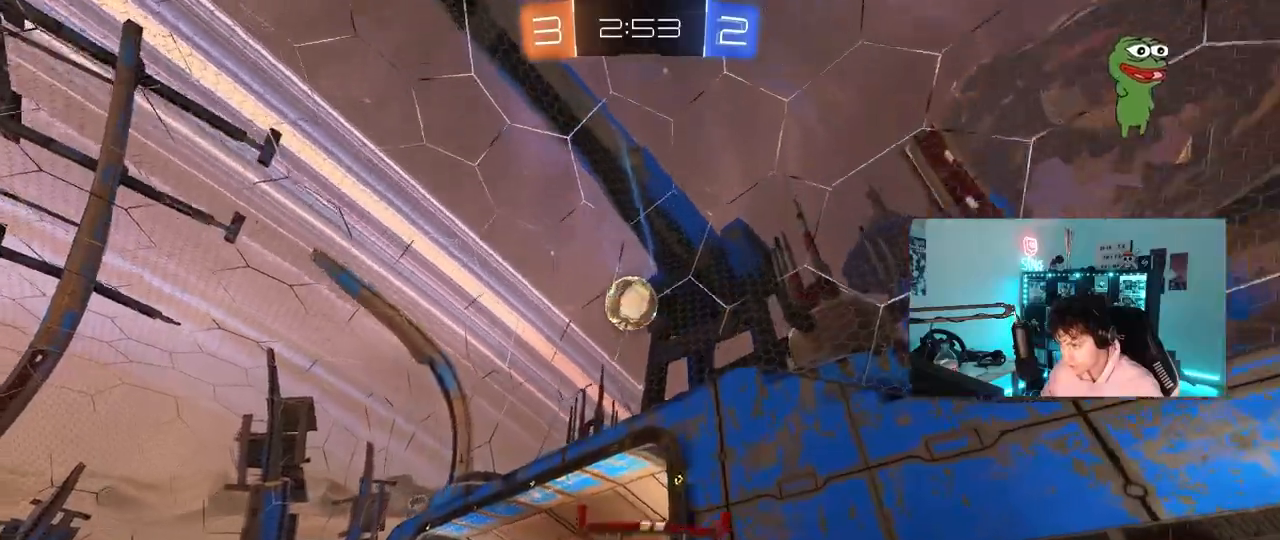
{"keys": ["a", "shift"], "mouse": ["left", "right"], "mouse_move": "still", "events": [[50, "s", "down"], [100, "shift", "down"], [150, "mouse_left", "down"], [183, "mouse_right", "up"], [233, "a", "up"], [233, "s", "up"], [233, "shift", "up"], [333, "a", "down"], [333, "mouse_right", "down"], [333, "shift", "down"]]}
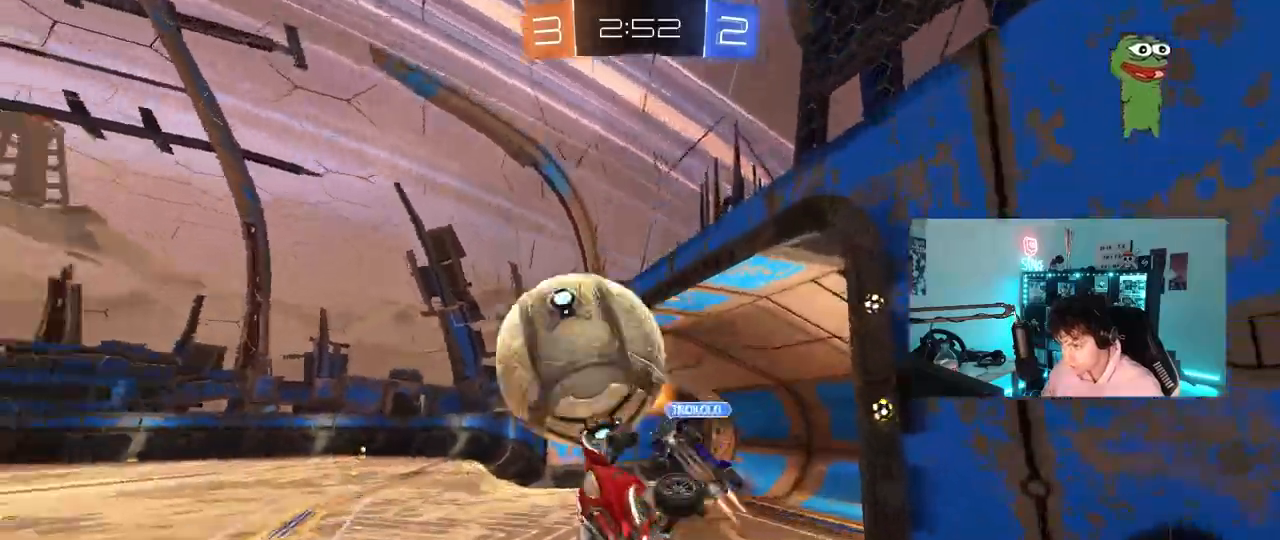
{"keys": ["a", "shift", "w"], "mouse": [], "mouse_move": "still", "events": [[67, "mouse_right", "up"], [167, "shift", "up"], [250, "shift", "down"], [400, "mouse_left", "up"], [483, "w", "down"]]}
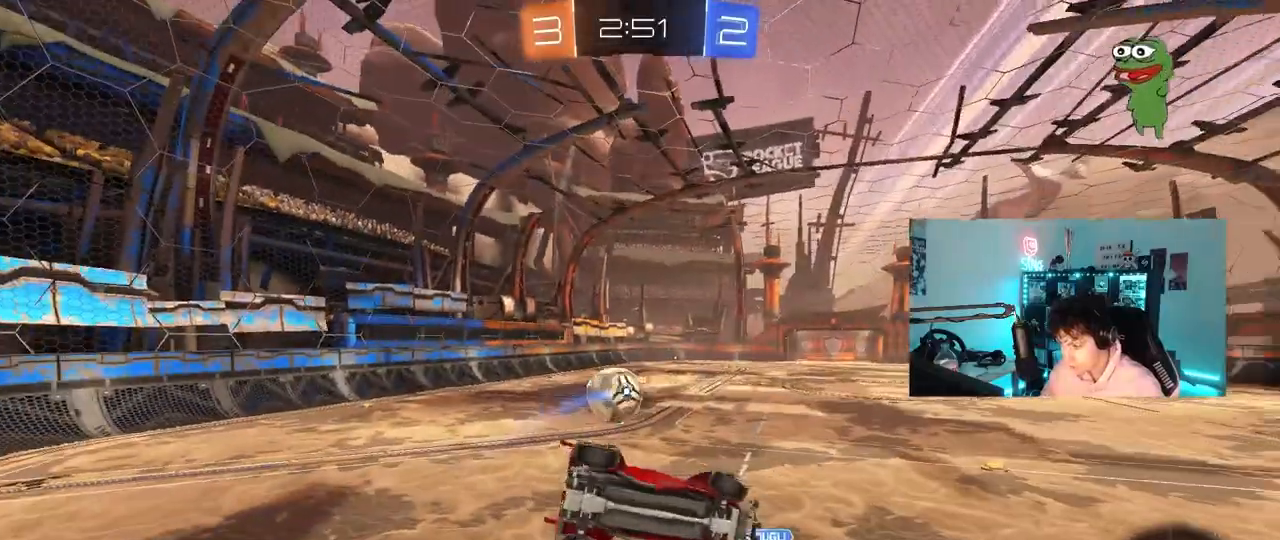
{"keys": ["a", "shift"], "mouse": [], "mouse_move": "still", "events": [[217, "w", "up"]]}
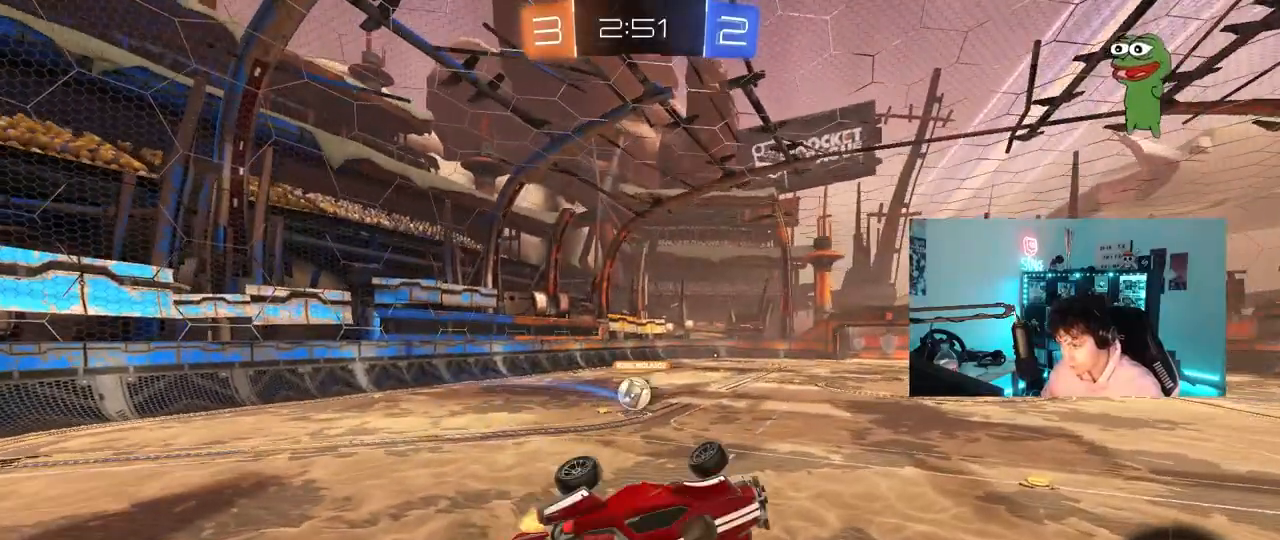
{"keys": [], "mouse": [], "mouse_move": "still", "events": [[283, "shift", "up"], [333, "a", "up"]]}
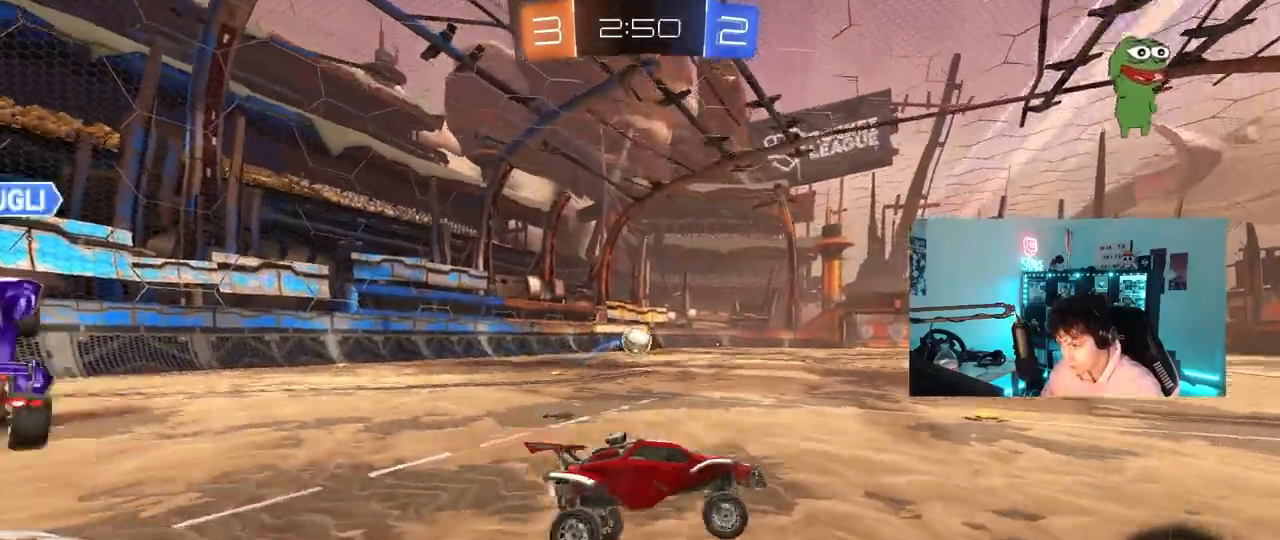
{"keys": ["d", "w"], "mouse": [], "mouse_move": "still", "events": [[67, "a", "down"], [117, "w", "down"], [250, "a", "up"], [400, "d", "down"]]}
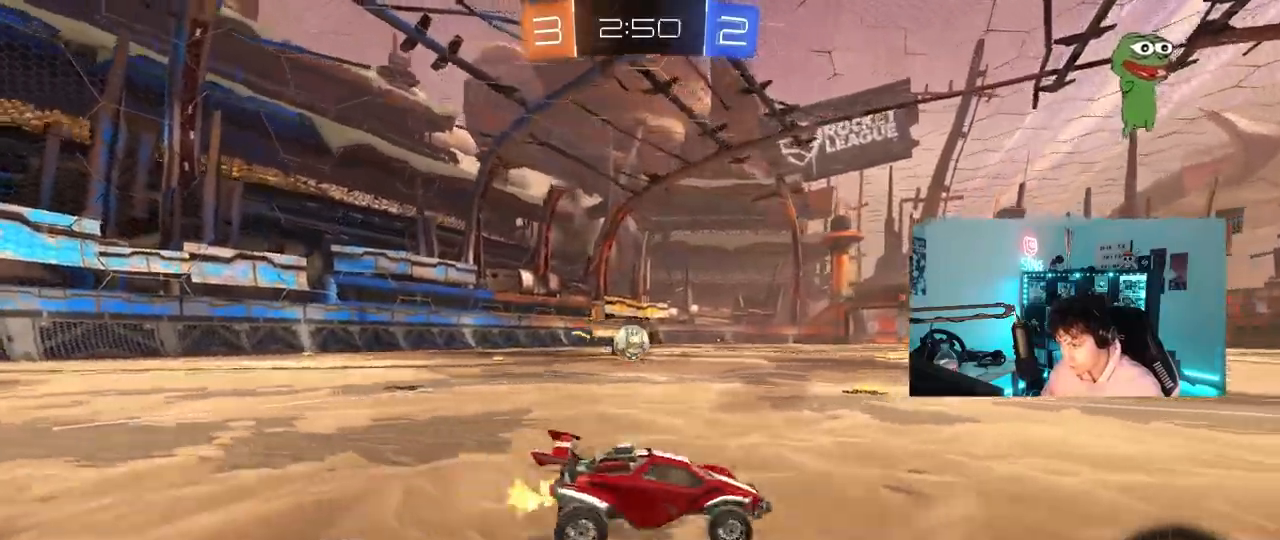
{"keys": ["w"], "mouse": ["left", "right"], "mouse_move": "still"}
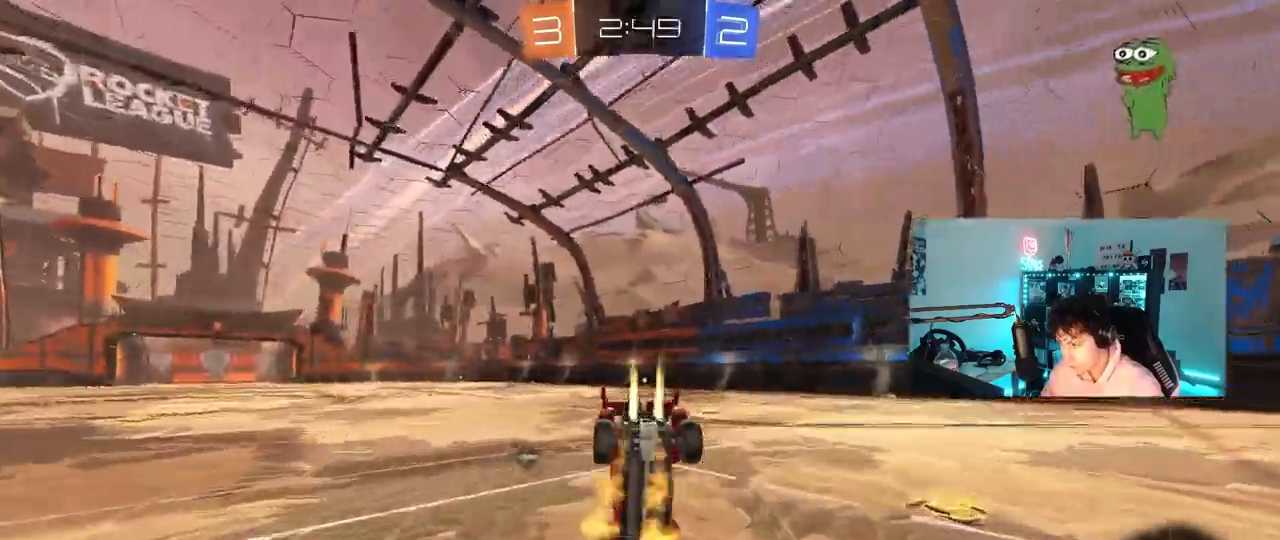
{"keys": ["w"], "mouse": [], "mouse_move": "still"}
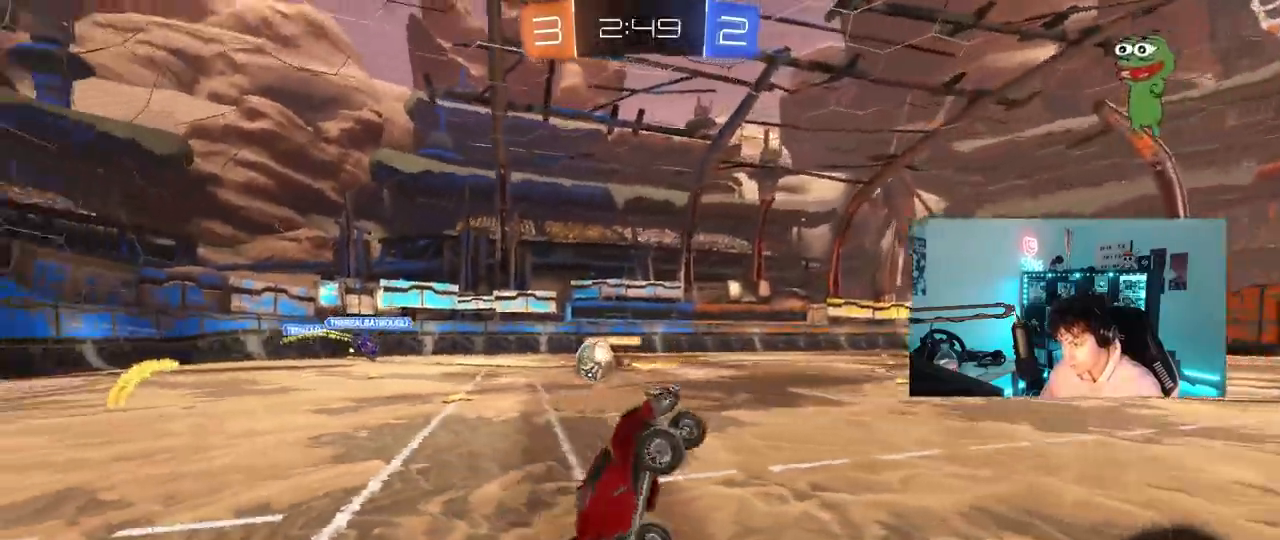
{"keys": ["w"], "mouse": ["left"], "mouse_move": "still", "events": [[200, "w", "up"], [483, "mouse_left", "down"], [483, "w", "down"]]}
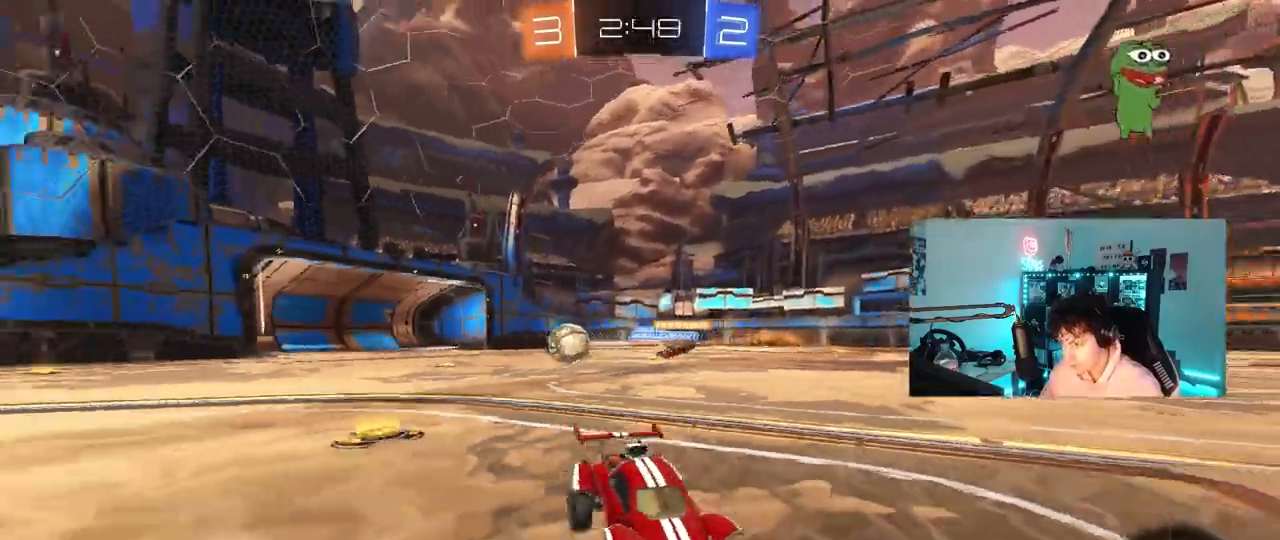
{"keys": ["w"], "mouse": [], "mouse_move": "up", "events": [[83, "a", "down"], [83, "space", "down"], [217, "space", "up"], [317, "a", "up"], [417, "mouse_left", "up"]]}
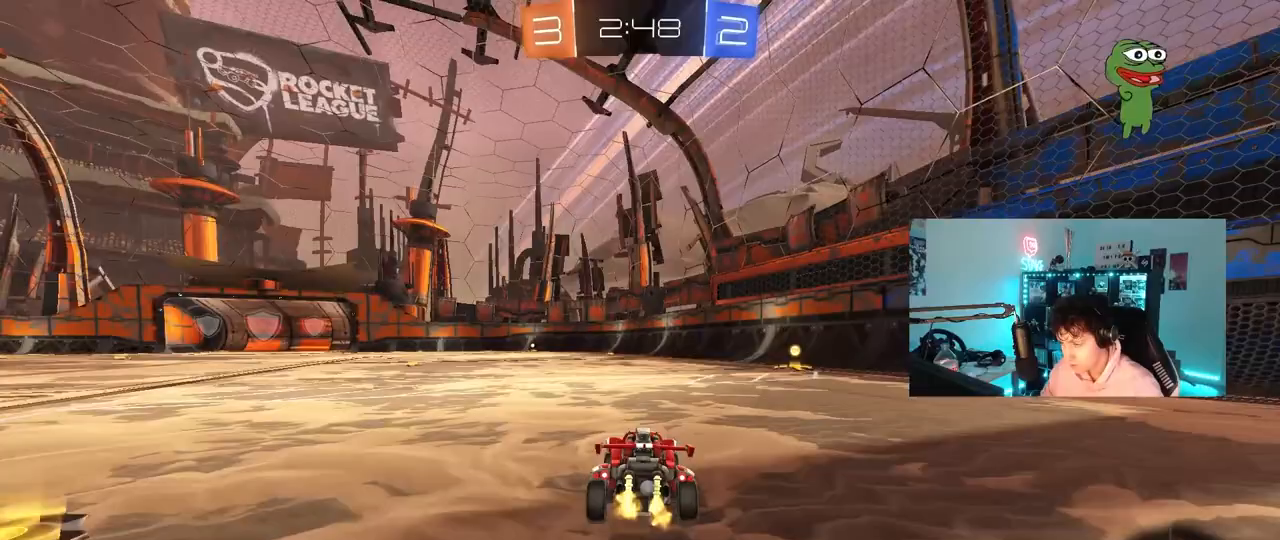
{"keys": ["d", "shift", "w"], "mouse": [], "mouse_move": "up-right", "events": [[100, "d", "down"], [100, "space", "down"], [100, "tab", "down"], [183, "space", "up"], [233, "d", "up"], [383, "tab", "up"], [417, "d", "down"], [467, "shift", "down"]]}
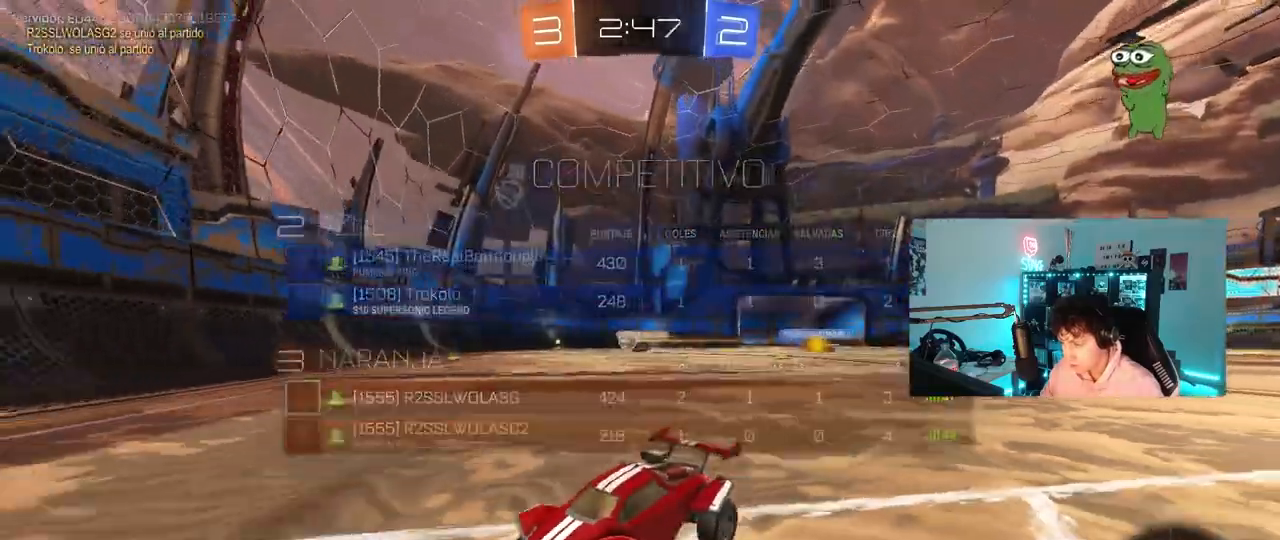
{"keys": ["d", "w"], "mouse": [], "mouse_move": "still", "events": [[167, "shift", "up"]]}